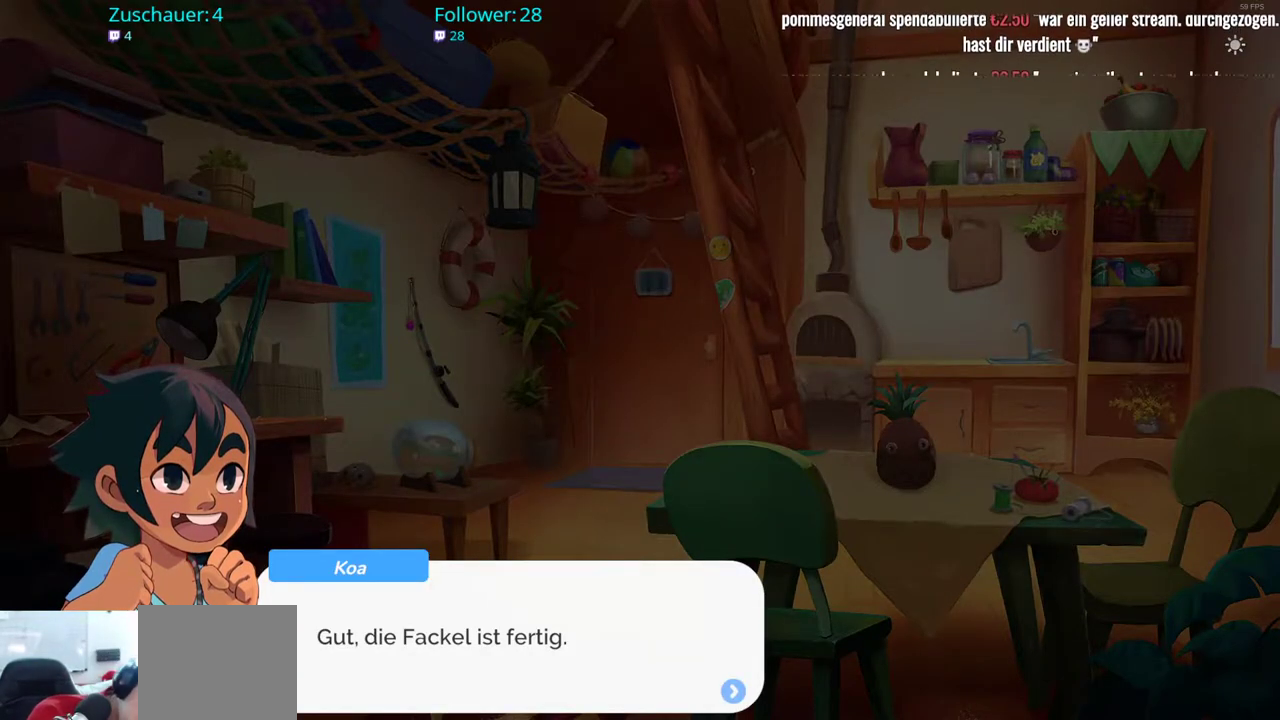
Gameplay with a controller (Xbox layout); each line is a JSON object with the inputs held at the frame after it. "events" lists button and stick changes between this image and that frame as [ms after this image, input, new state], when the widget could be followed in between. Not read: L3 R3.
{"buttons": [], "left_stick": "center", "right_stick": "center", "events": []}
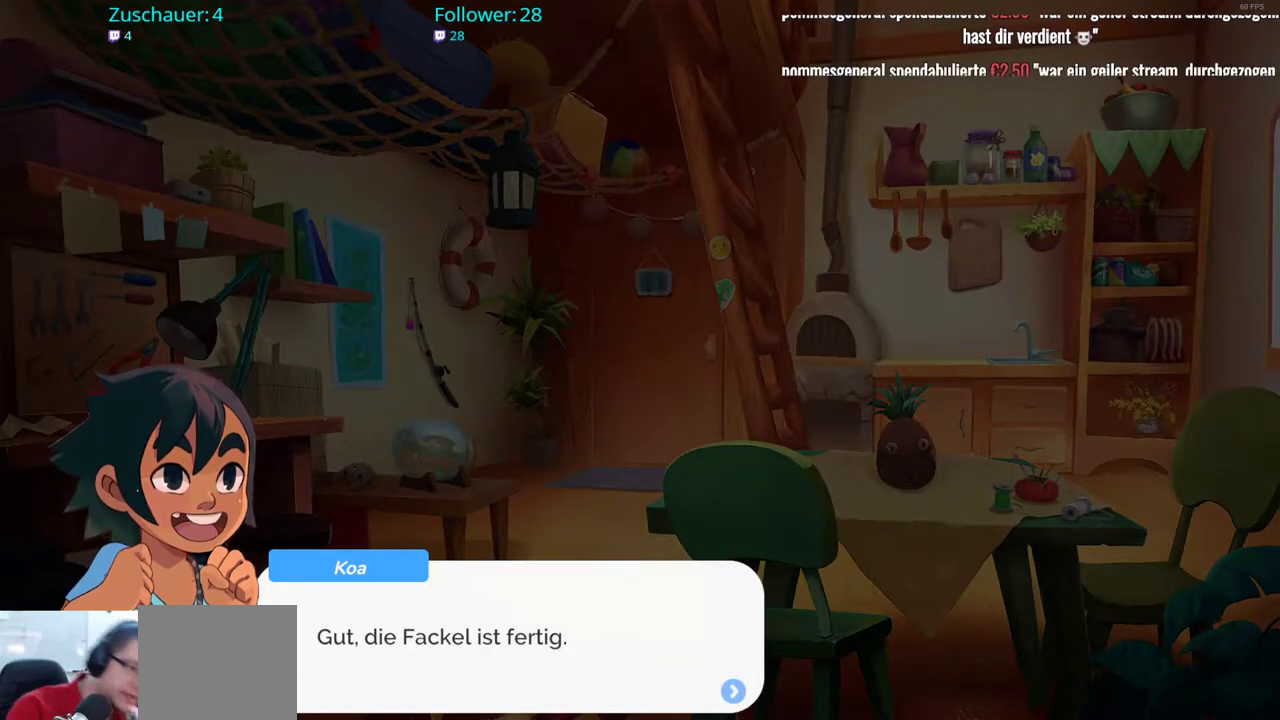
{"buttons": [], "left_stick": "center", "right_stick": "center", "events": [[300, "A", "down"], [417, "A", "up"]]}
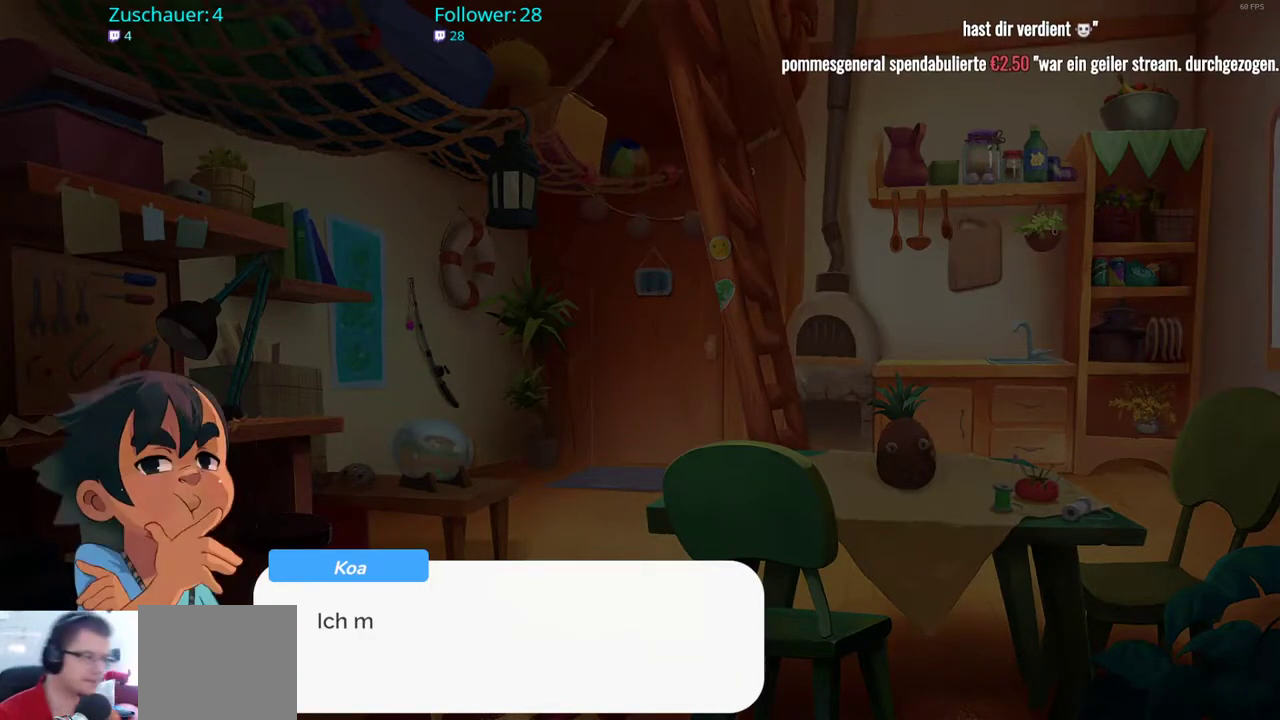
{"buttons": [], "left_stick": "center", "right_stick": "center", "events": [[217, "A", "down"], [333, "A", "up"]]}
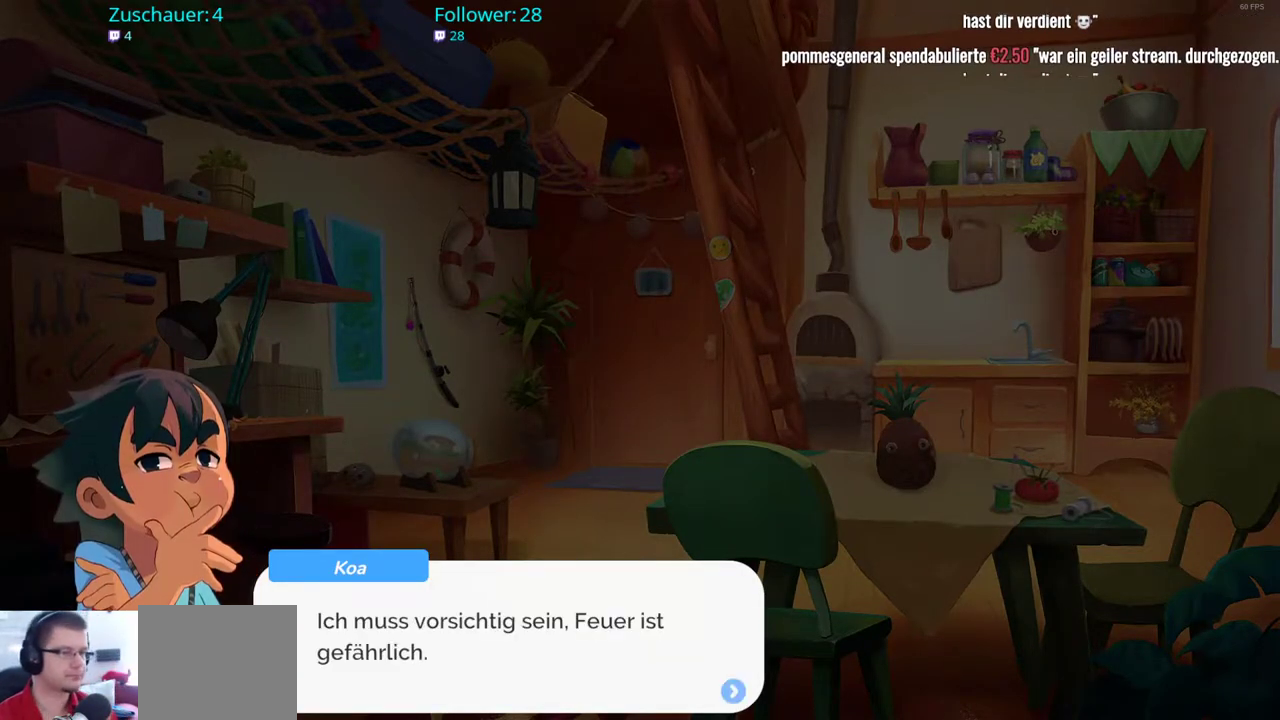
{"buttons": [], "left_stick": "center", "right_stick": "center", "events": [[150, "A", "down"], [250, "A", "up"]]}
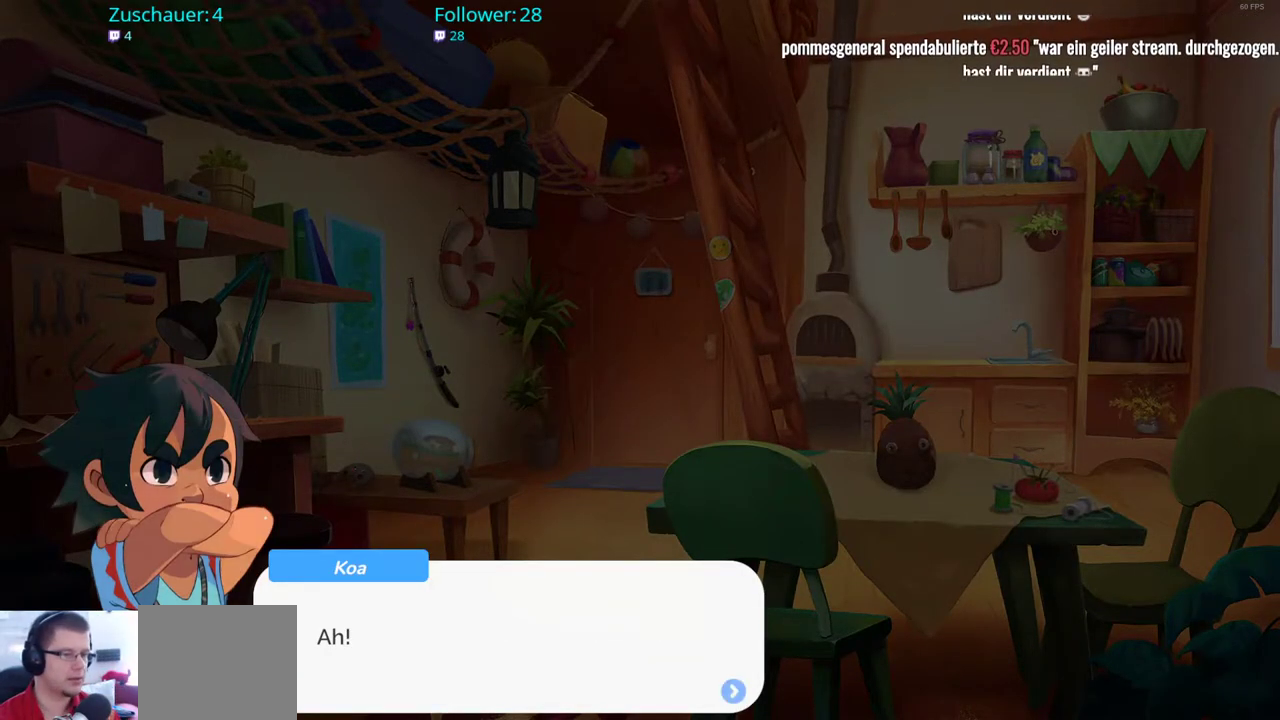
{"buttons": ["A"], "left_stick": "center", "right_stick": "center", "events": [[33, "A", "down"], [150, "A", "up"], [500, "A", "down"]]}
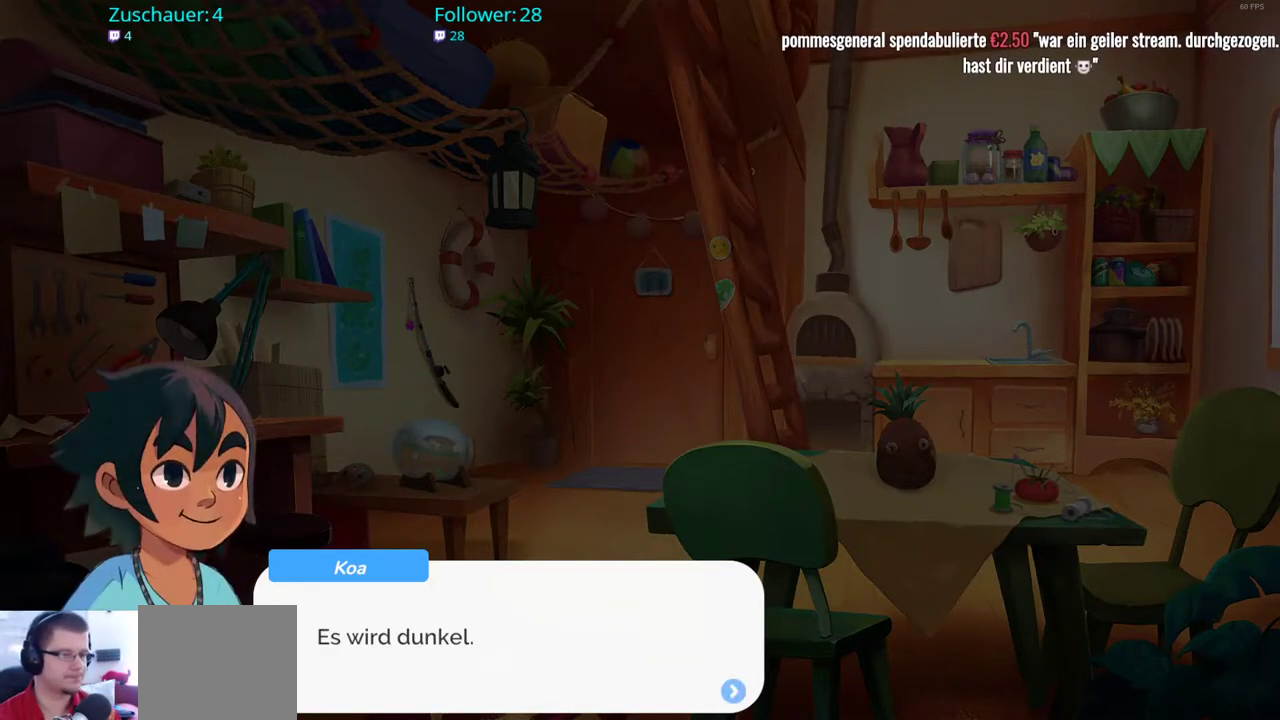
{"buttons": [], "left_stick": "center", "right_stick": "center", "events": [[67, "A", "up"], [333, "A", "down"], [417, "A", "up"]]}
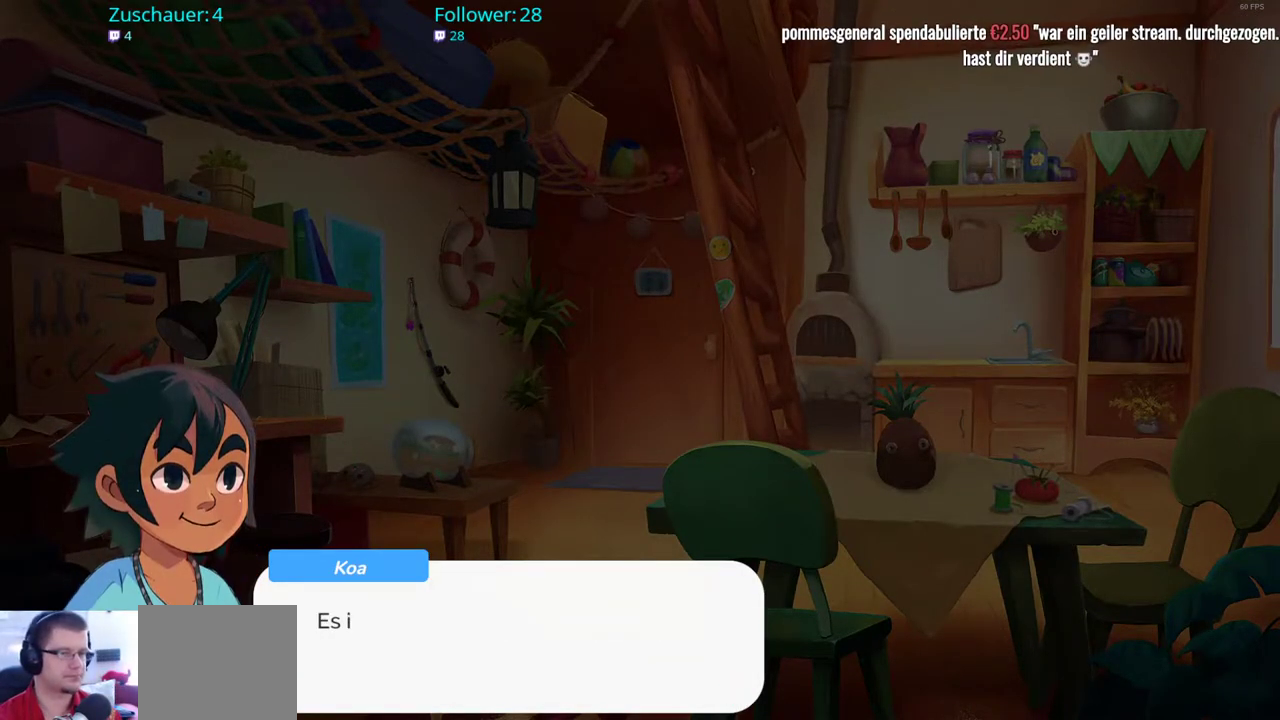
{"buttons": [], "left_stick": "center", "right_stick": "center", "events": [[217, "A", "down"], [317, "A", "up"]]}
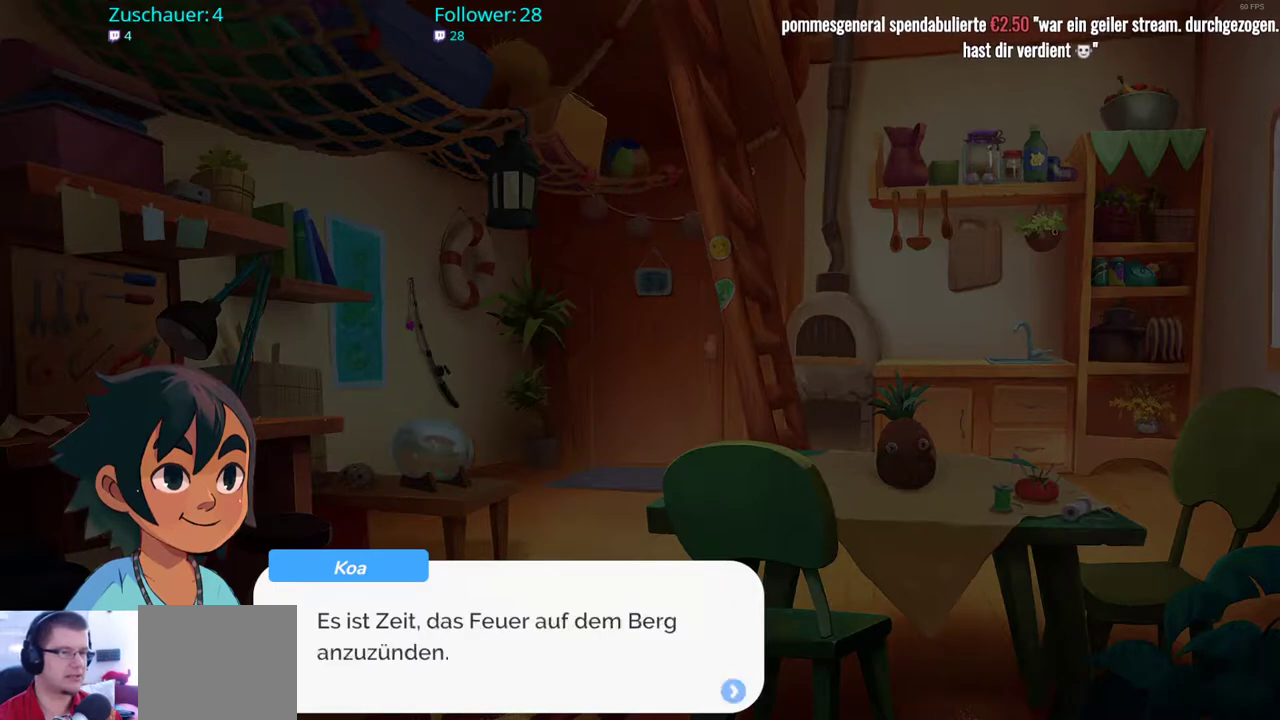
{"buttons": ["A"], "left_stick": "center", "right_stick": "center", "events": [[83, "A", "down"], [183, "A", "up"], [500, "A", "down"]]}
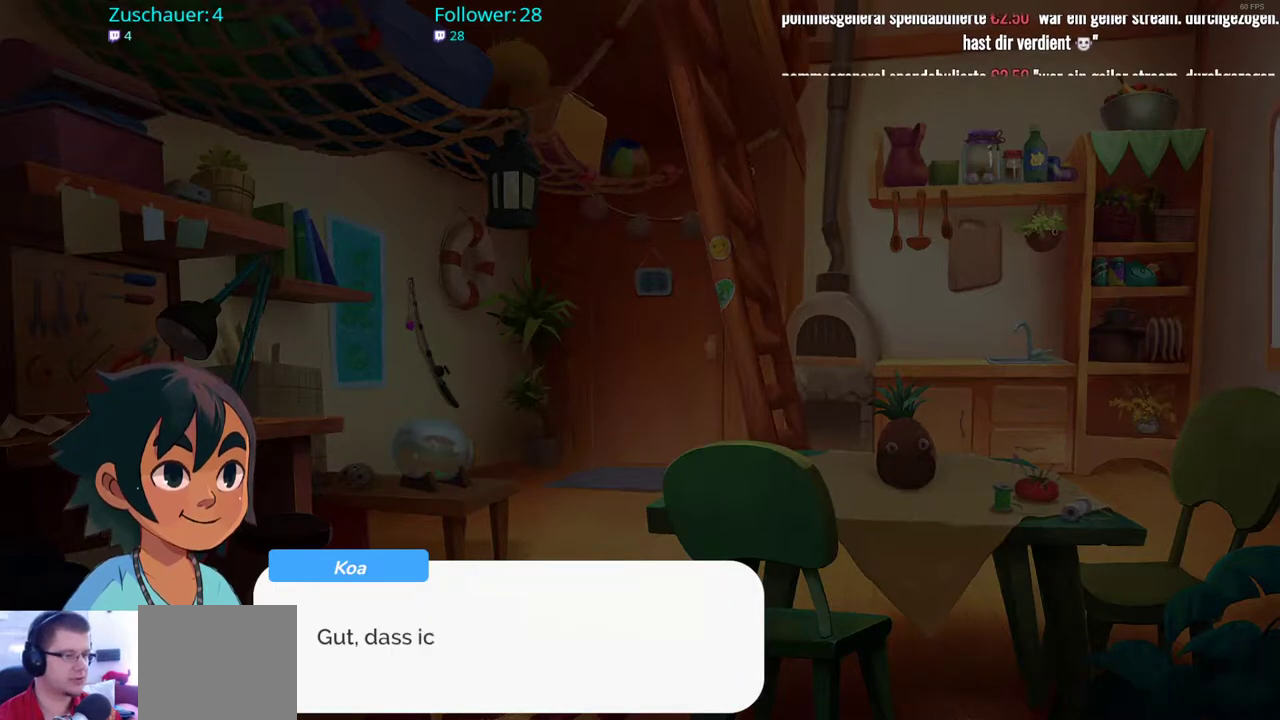
{"buttons": [], "left_stick": "center", "right_stick": "center", "events": [[83, "A", "up"], [400, "A", "down"], [467, "A", "up"]]}
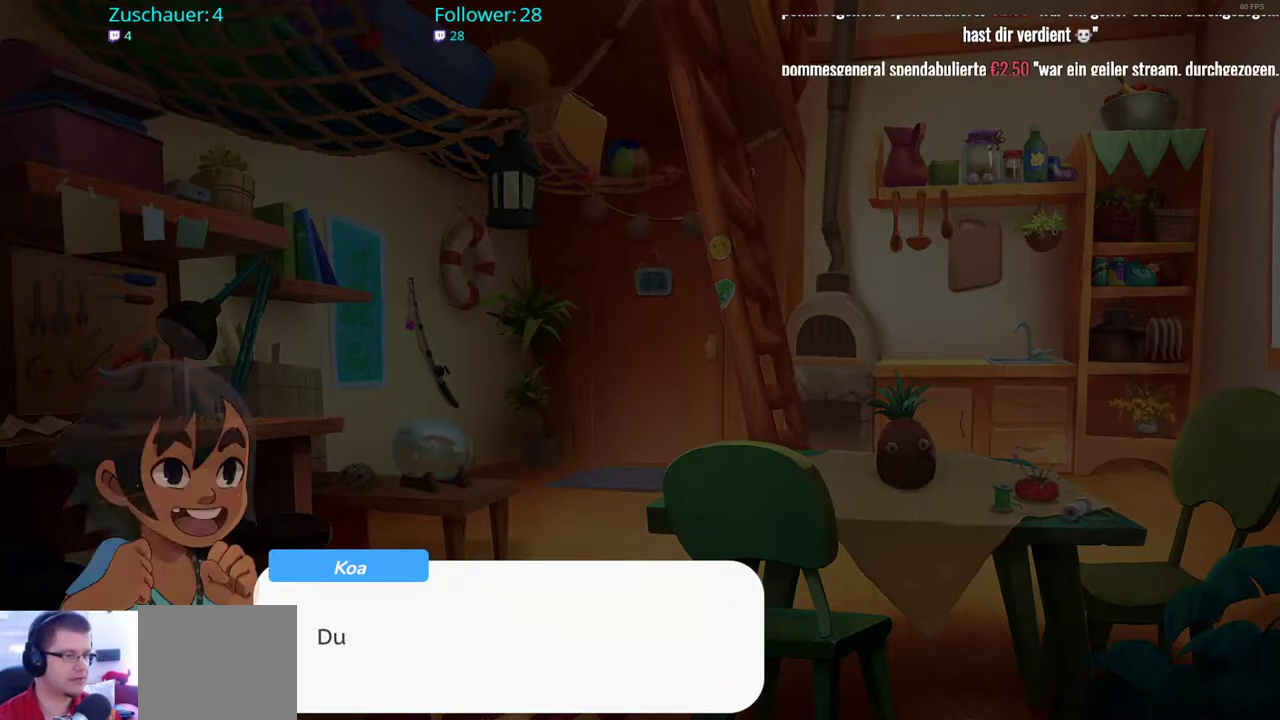
{"buttons": [], "left_stick": "down-left", "right_stick": "center", "events": [[350, "left_stick", "down"], [367, "A", "down"], [467, "A", "up"], [467, "left_stick", "down-left"]]}
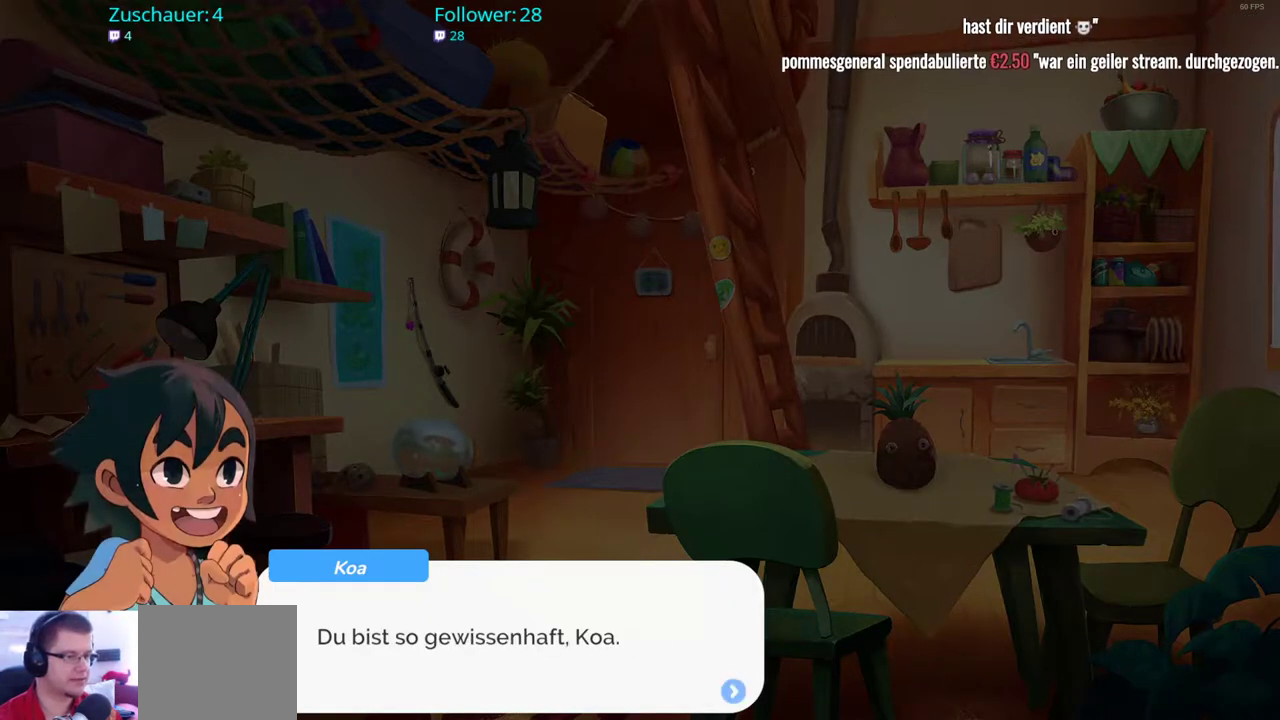
{"buttons": [], "left_stick": "center", "right_stick": "center", "events": [[100, "left_stick", "center"], [333, "A", "down"], [467, "A", "up"]]}
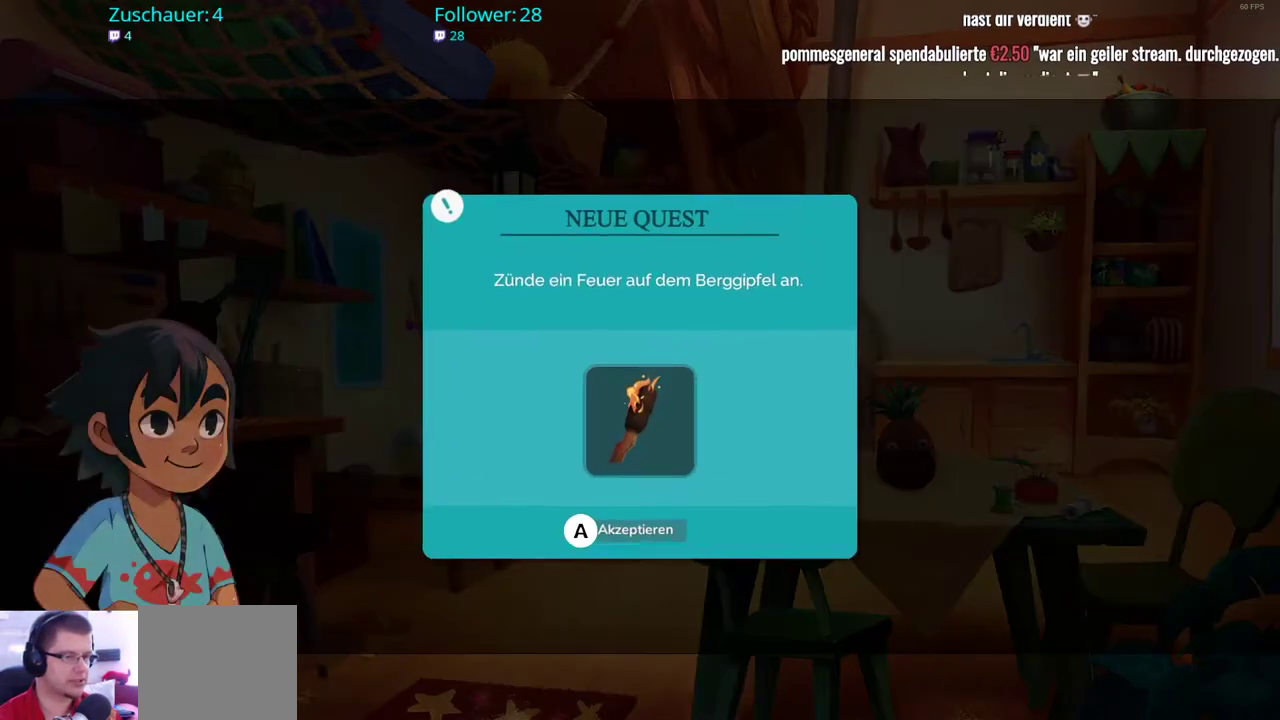
{"buttons": [], "left_stick": "center", "right_stick": "center", "events": []}
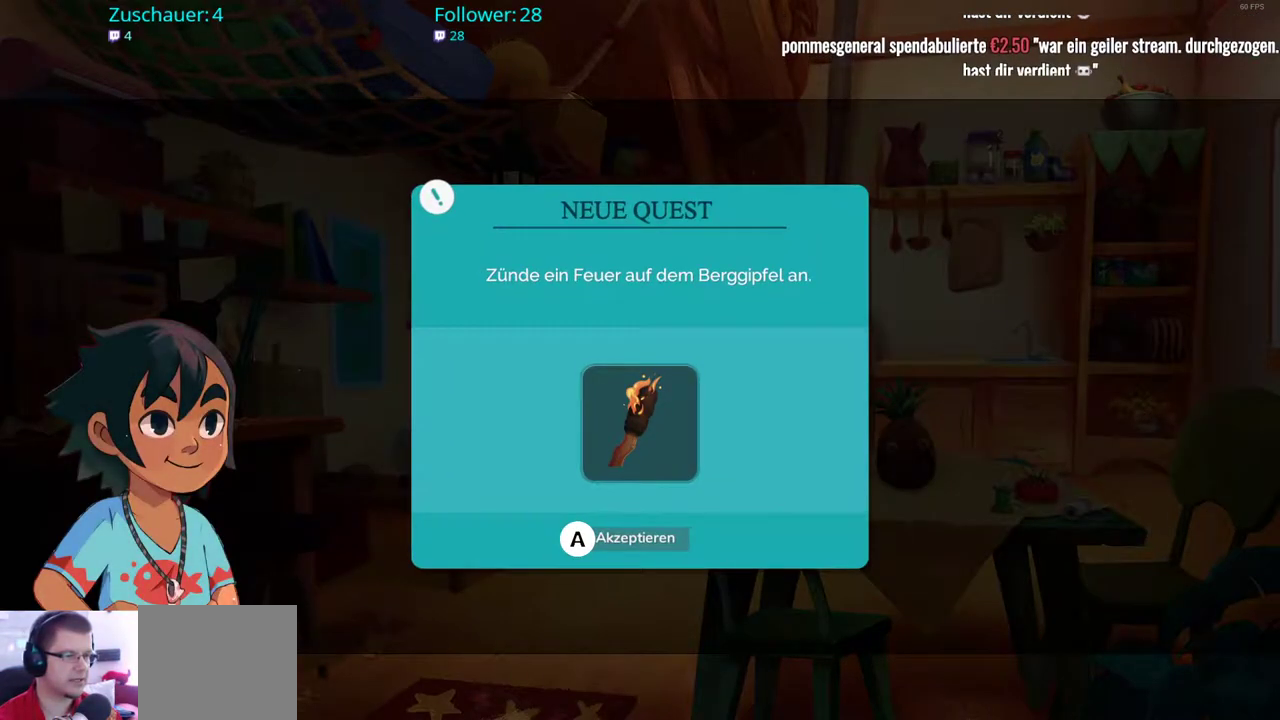
{"buttons": [], "left_stick": "down", "right_stick": "left", "events": [[17, "A", "down"], [117, "A", "up"], [383, "left_stick", "down"], [467, "right_stick", "left"]]}
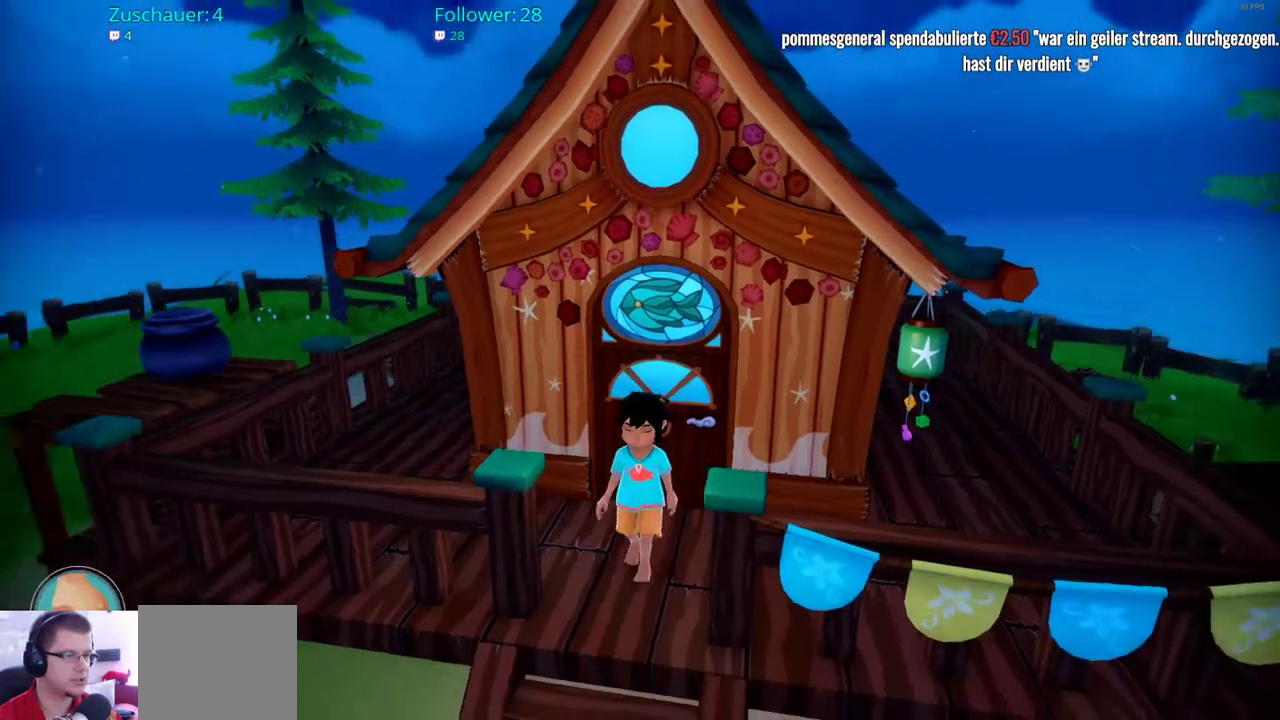
{"buttons": [], "left_stick": "left", "right_stick": "left", "events": [[83, "left_stick", "down-left"], [433, "left_stick", "left"]]}
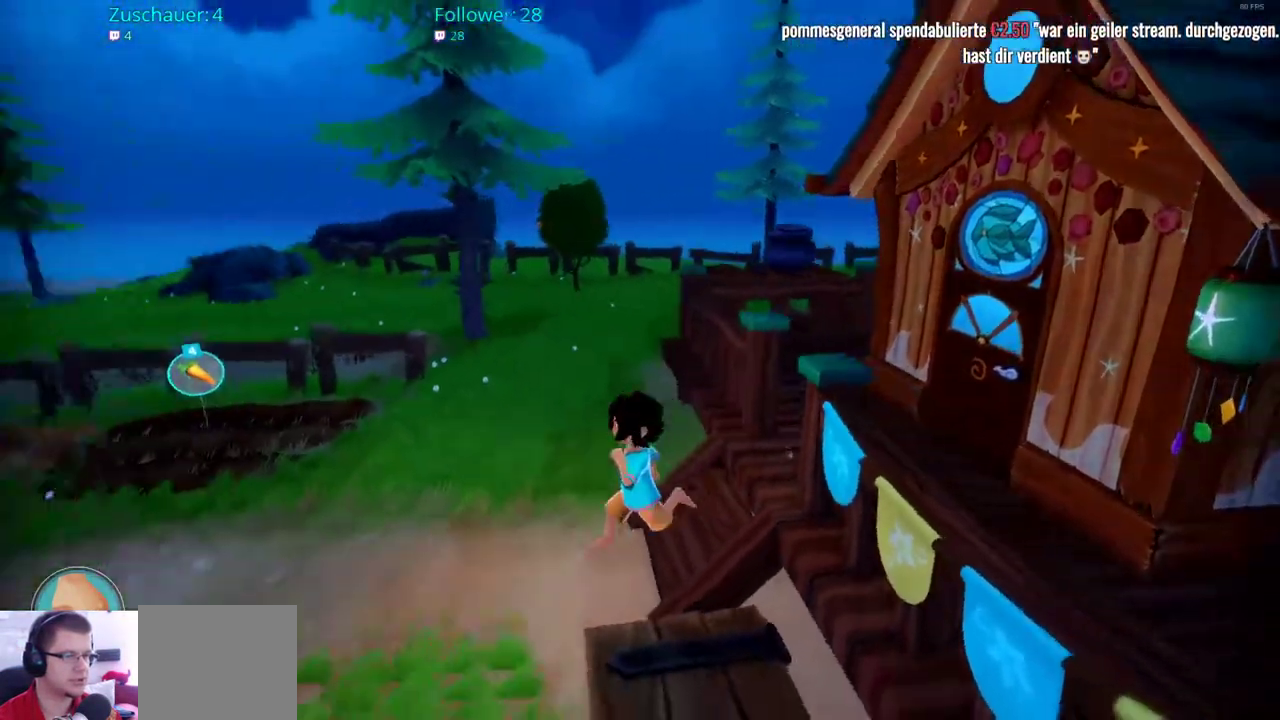
{"buttons": [], "left_stick": "up-left", "right_stick": "left", "events": [[133, "left_stick", "up-left"]]}
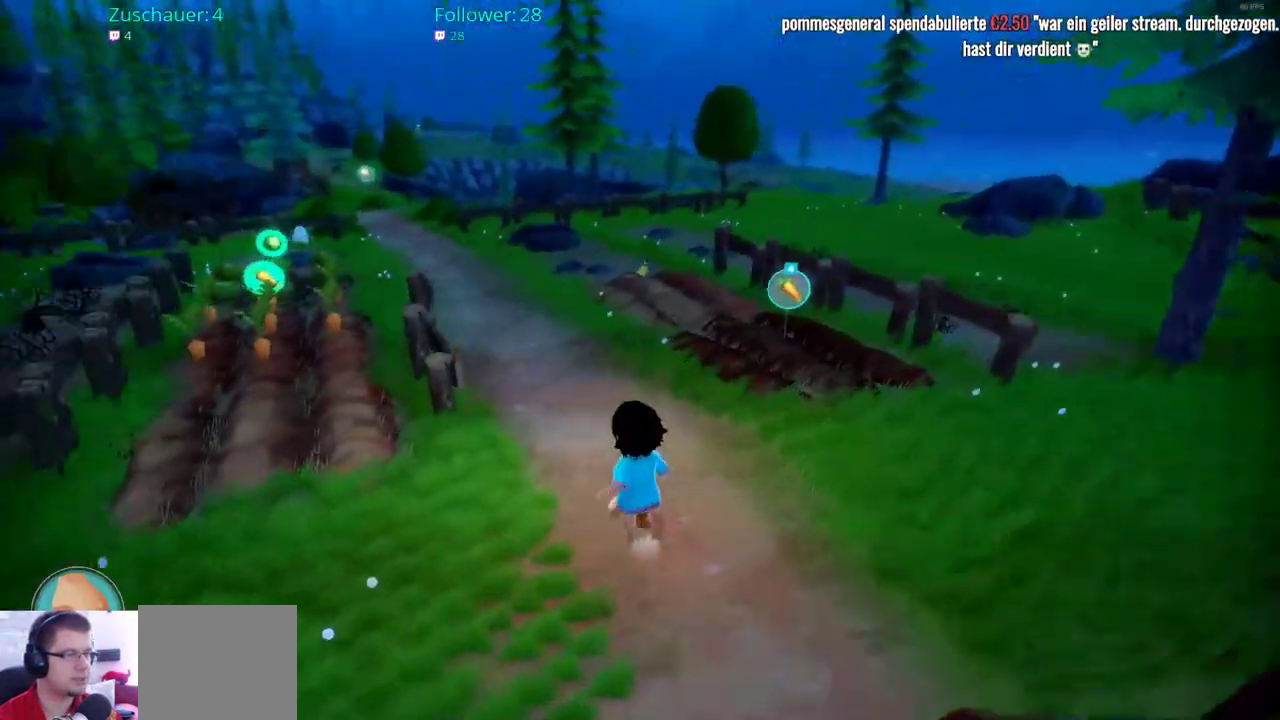
{"buttons": ["R2"], "left_stick": "up", "right_stick": "left", "events": [[50, "left_stick", "up"], [67, "right_stick", "center"], [83, "R2", "down"], [417, "right_stick", "left"]]}
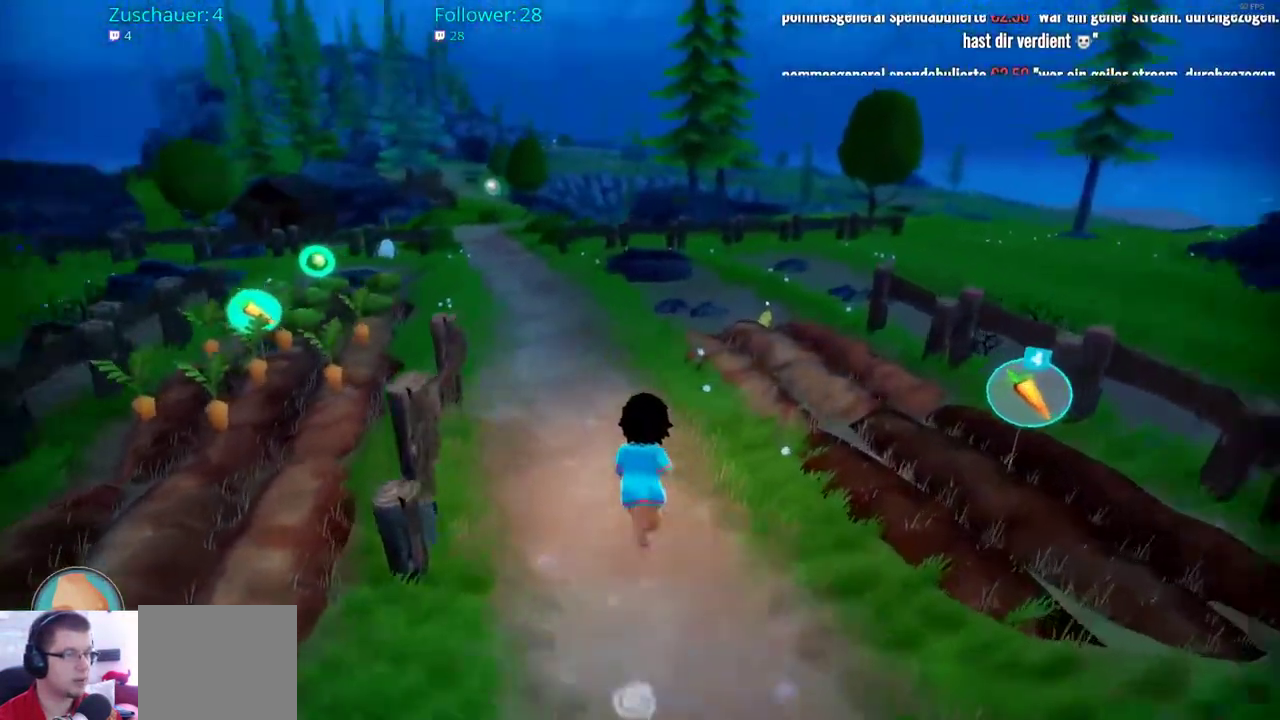
{"buttons": ["R2"], "left_stick": "up", "right_stick": "center", "events": [[100, "right_stick", "center"]]}
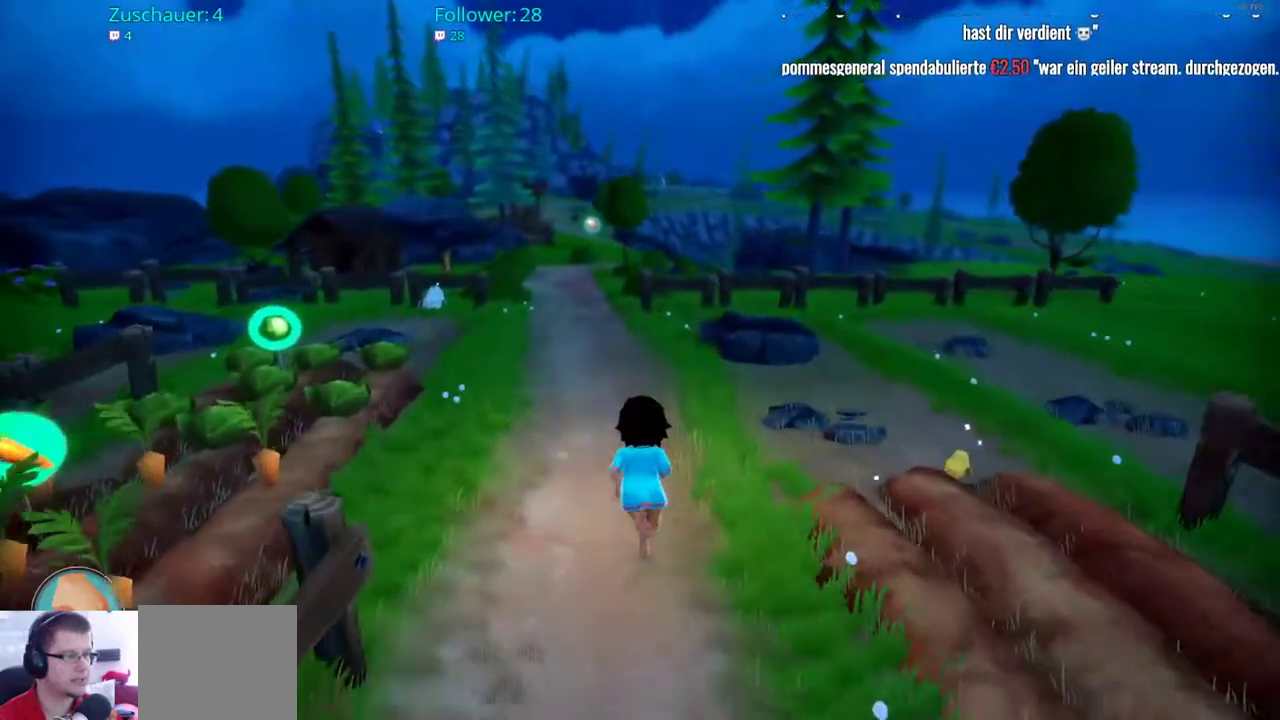
{"buttons": ["R2"], "left_stick": "up", "right_stick": "center", "events": [[83, "right_stick", "left"], [217, "right_stick", "center"]]}
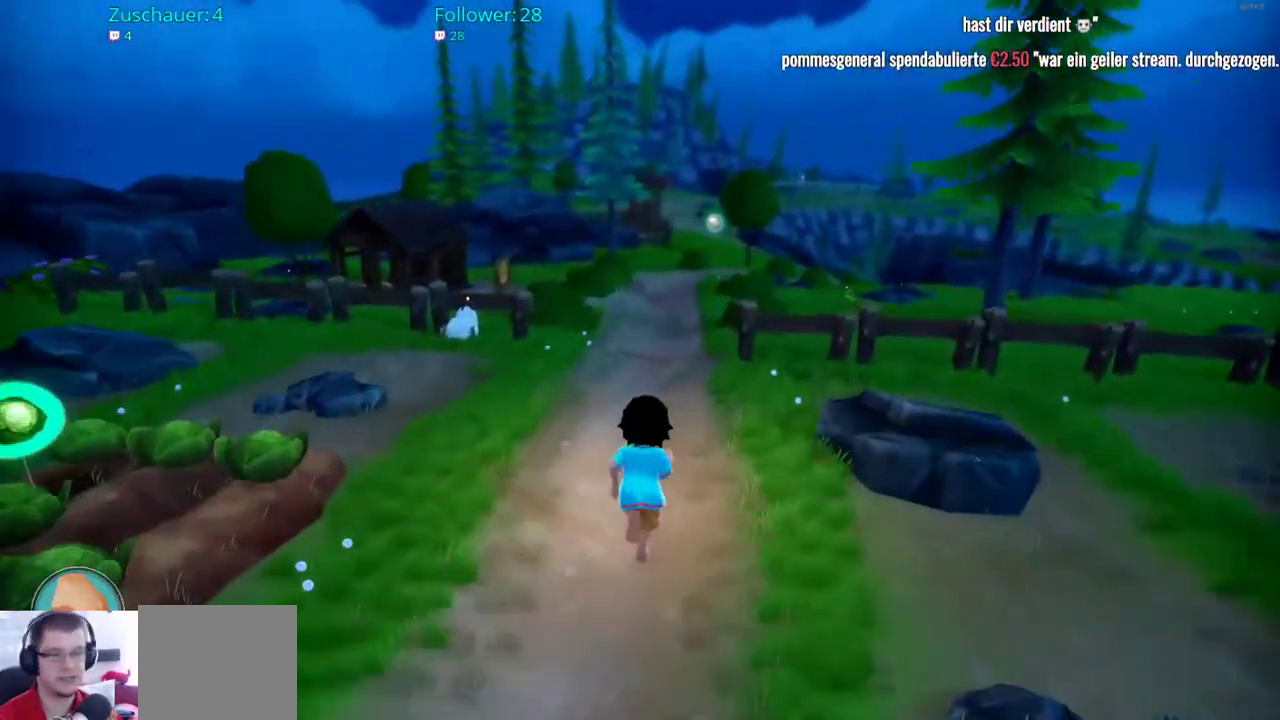
{"buttons": ["R2"], "left_stick": "up", "right_stick": "center", "events": []}
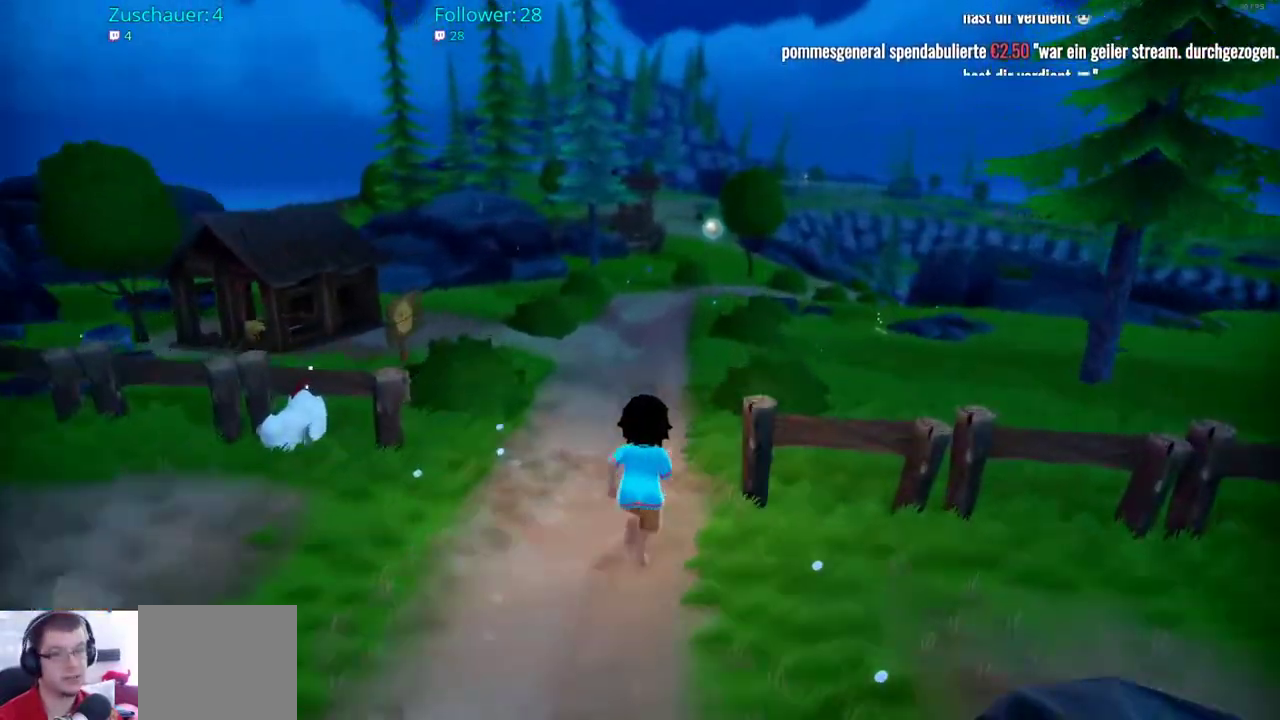
{"buttons": ["R2"], "left_stick": "up", "right_stick": "center", "events": []}
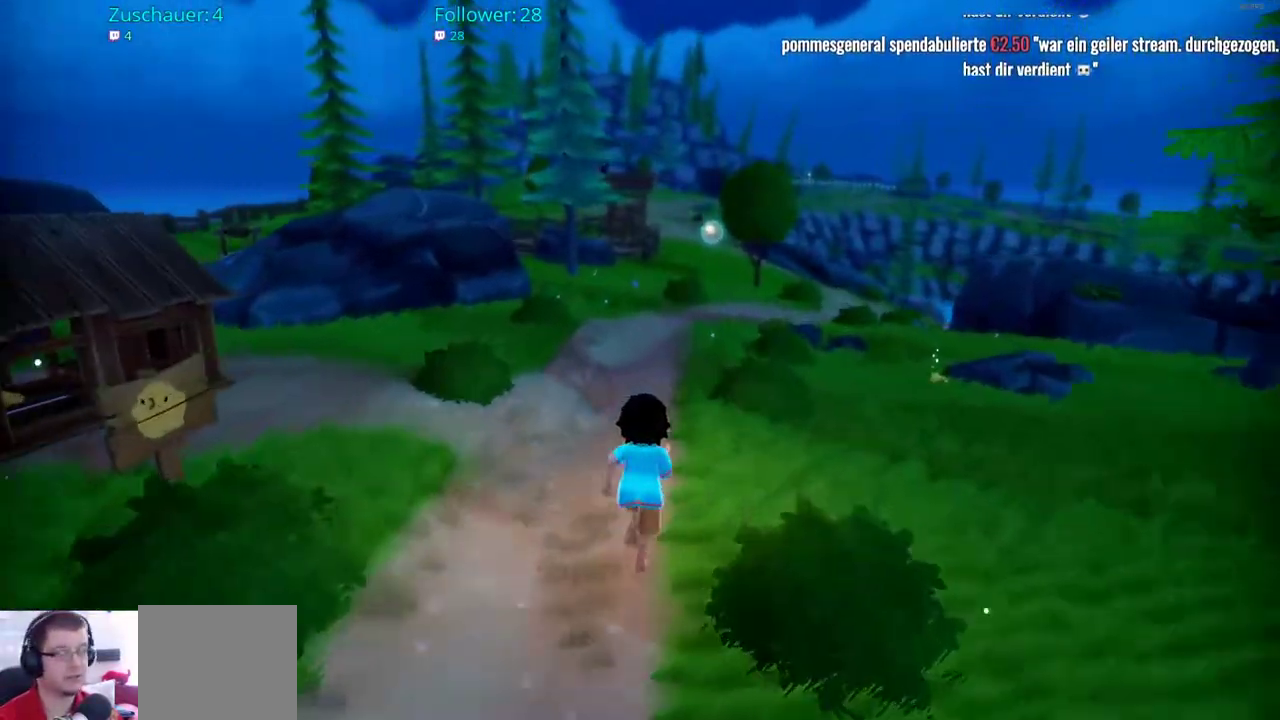
{"buttons": ["R2"], "left_stick": "up", "right_stick": "down", "events": [[400, "right_stick", "down"]]}
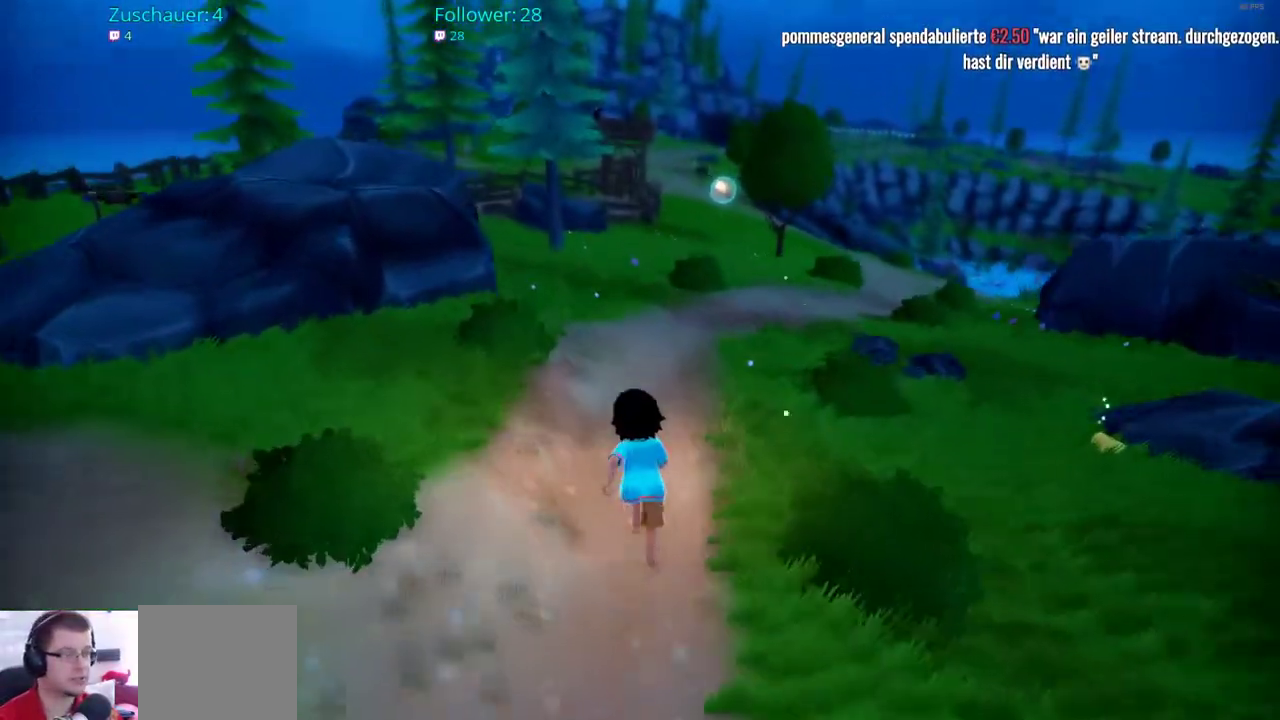
{"buttons": ["R2"], "left_stick": "up", "right_stick": "right", "events": [[67, "right_stick", "center"], [483, "right_stick", "right"]]}
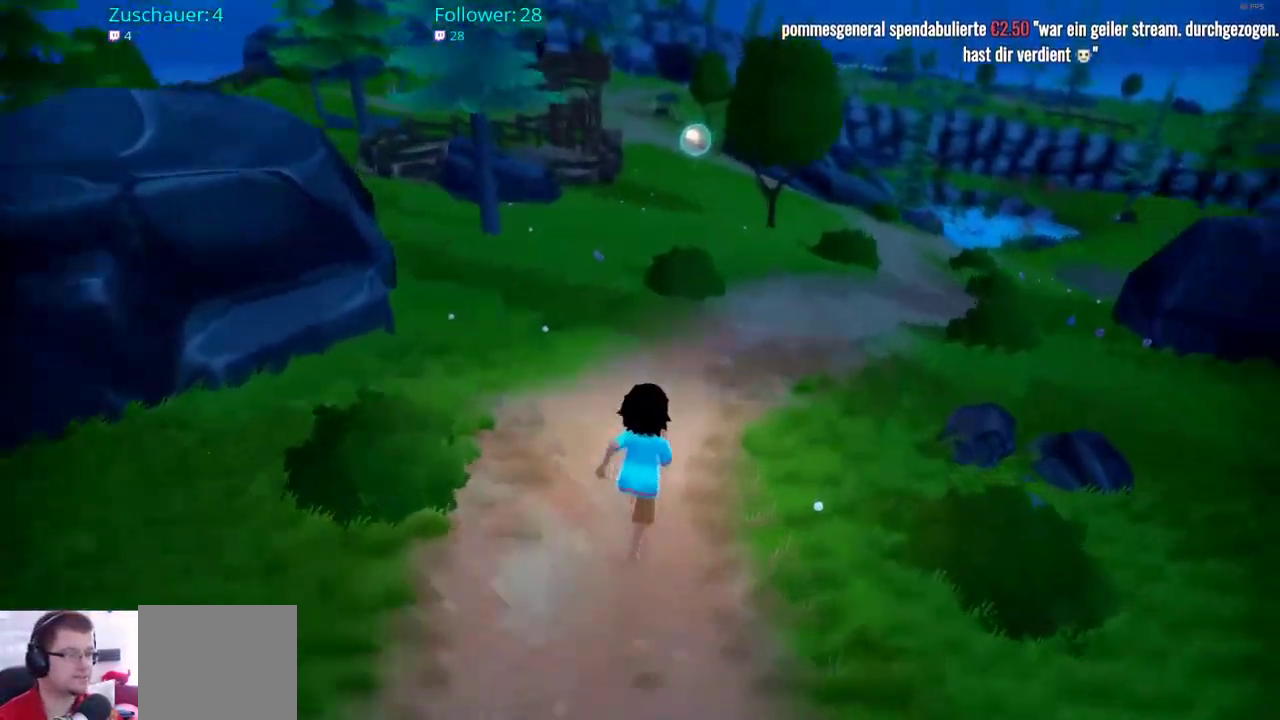
{"buttons": ["R2"], "left_stick": "up", "right_stick": "center", "events": [[167, "right_stick", "center"]]}
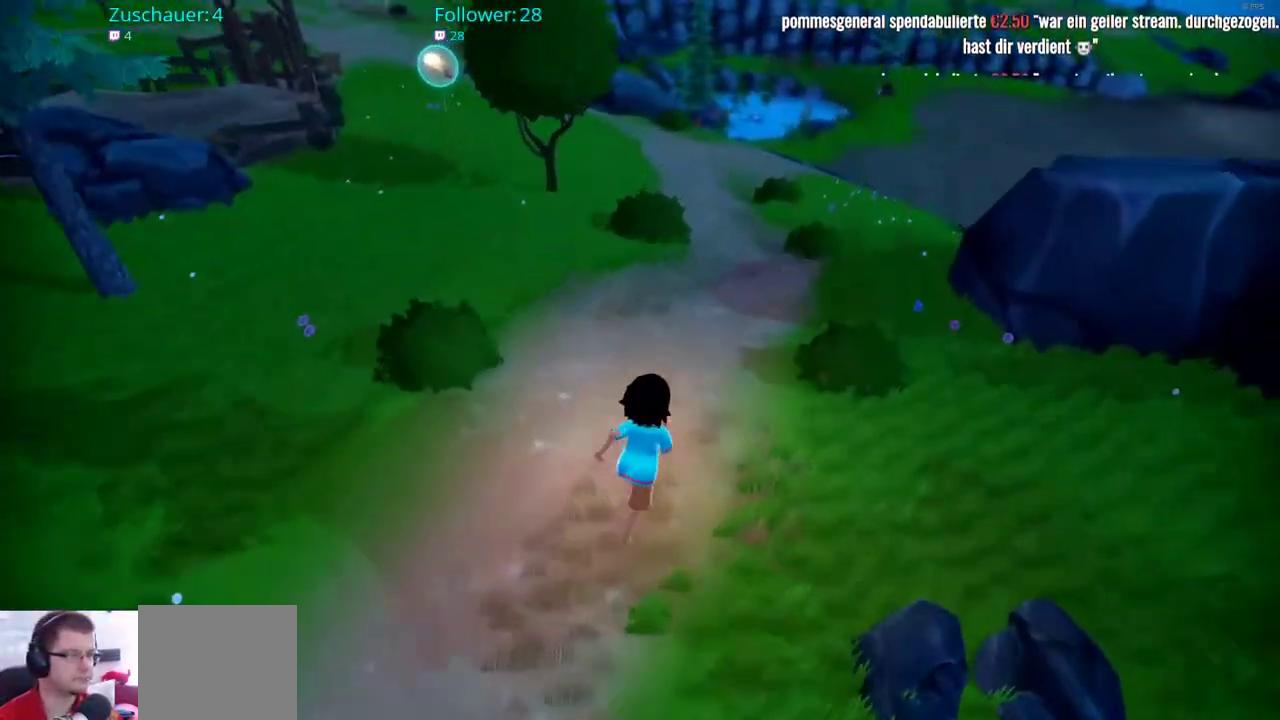
{"buttons": ["R2"], "left_stick": "up", "right_stick": "center", "events": []}
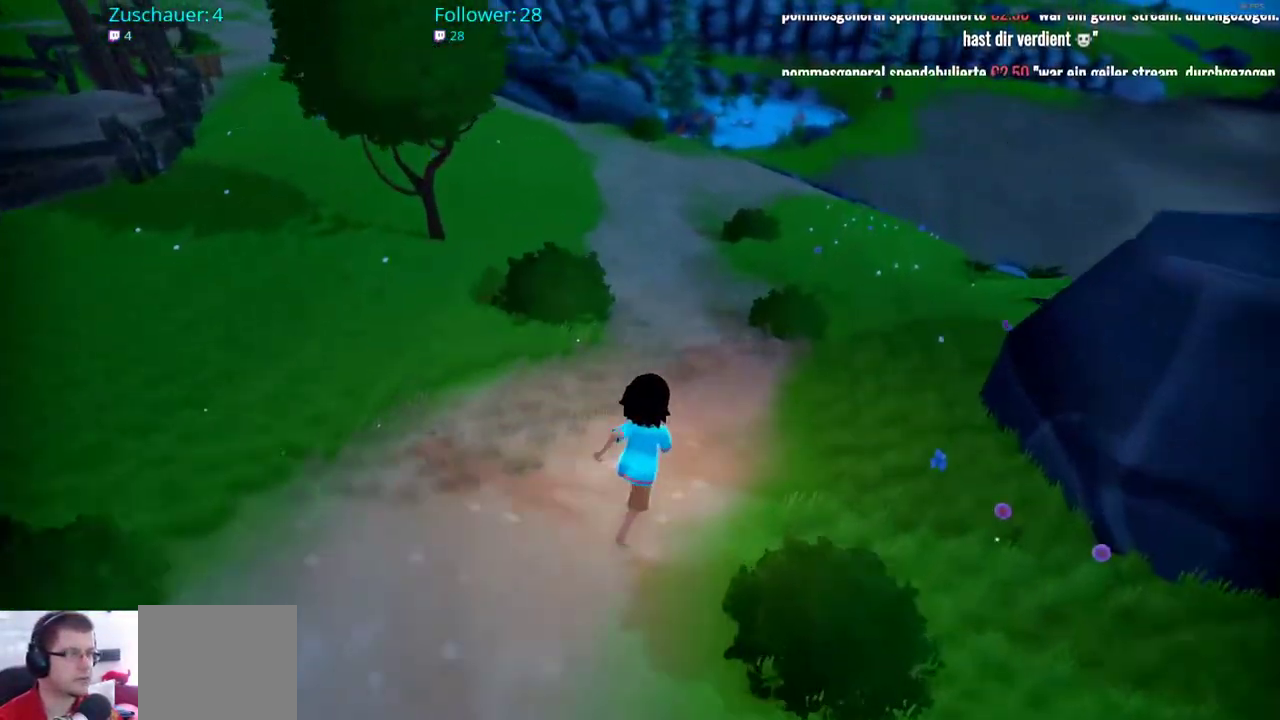
{"buttons": ["R2"], "left_stick": "up", "right_stick": "center", "events": [[250, "right_stick", "up-left"], [417, "right_stick", "center"]]}
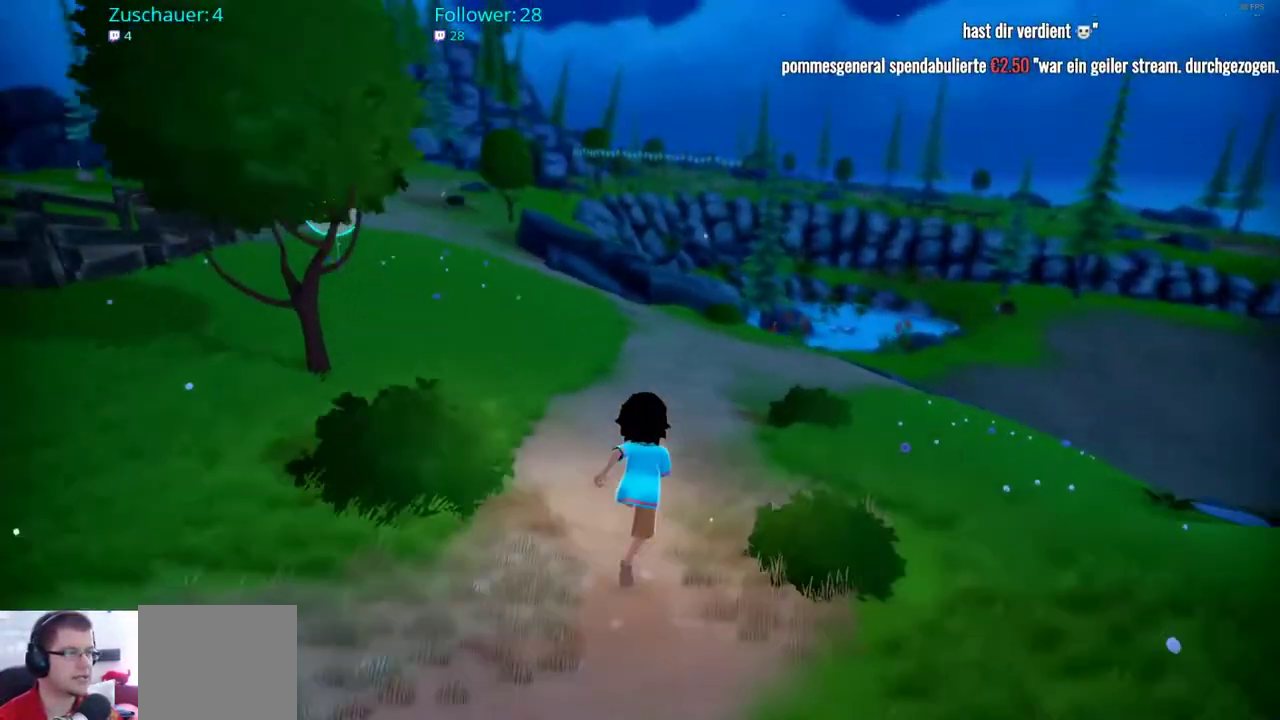
{"buttons": ["R2"], "left_stick": "up", "right_stick": "center", "events": []}
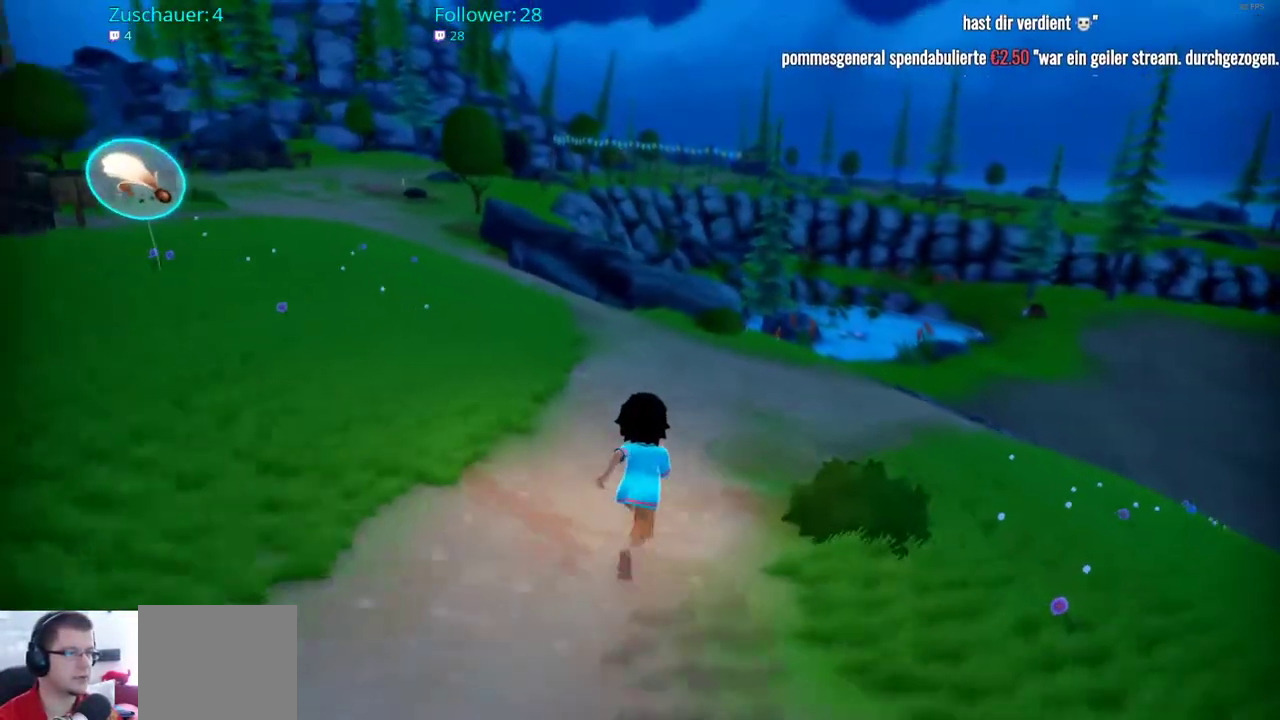
{"buttons": ["R2"], "left_stick": "up", "right_stick": "left", "events": [[267, "right_stick", "left"]]}
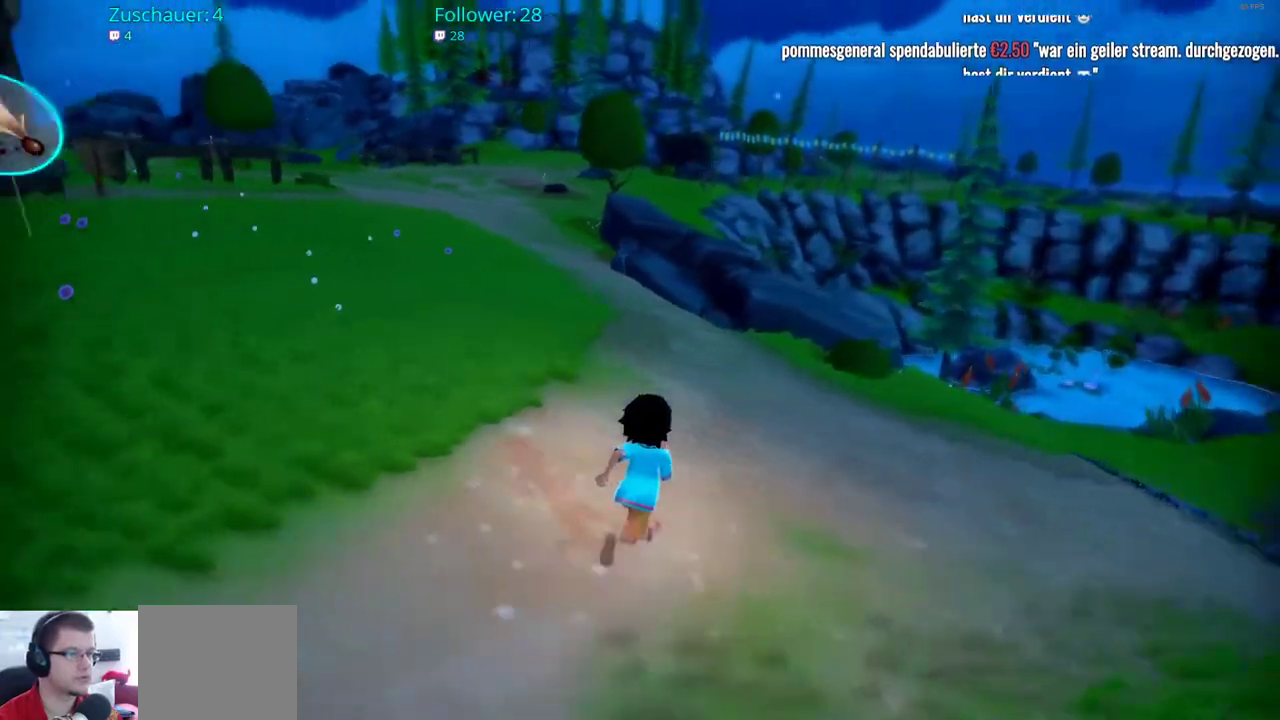
{"buttons": ["R2"], "left_stick": "up-right", "right_stick": "center", "events": [[150, "right_stick", "center"], [333, "left_stick", "up-right"]]}
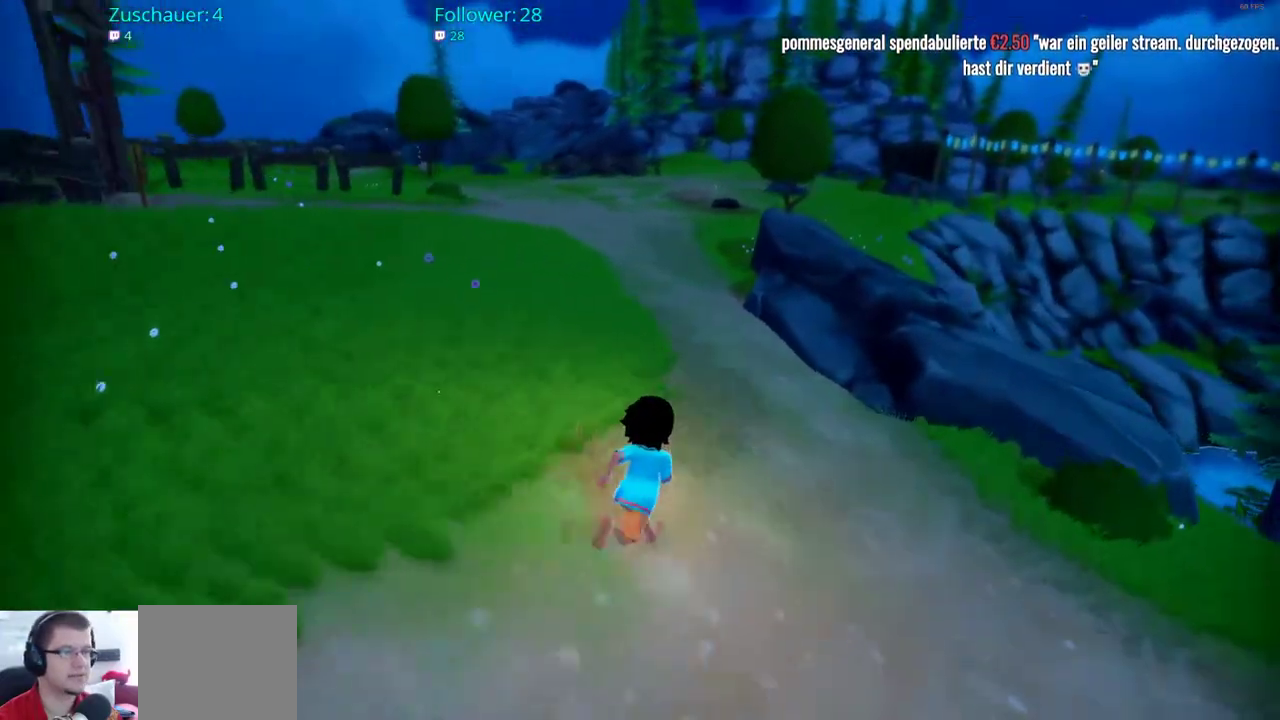
{"buttons": ["R2"], "left_stick": "up", "right_stick": "center", "events": [[217, "left_stick", "up"]]}
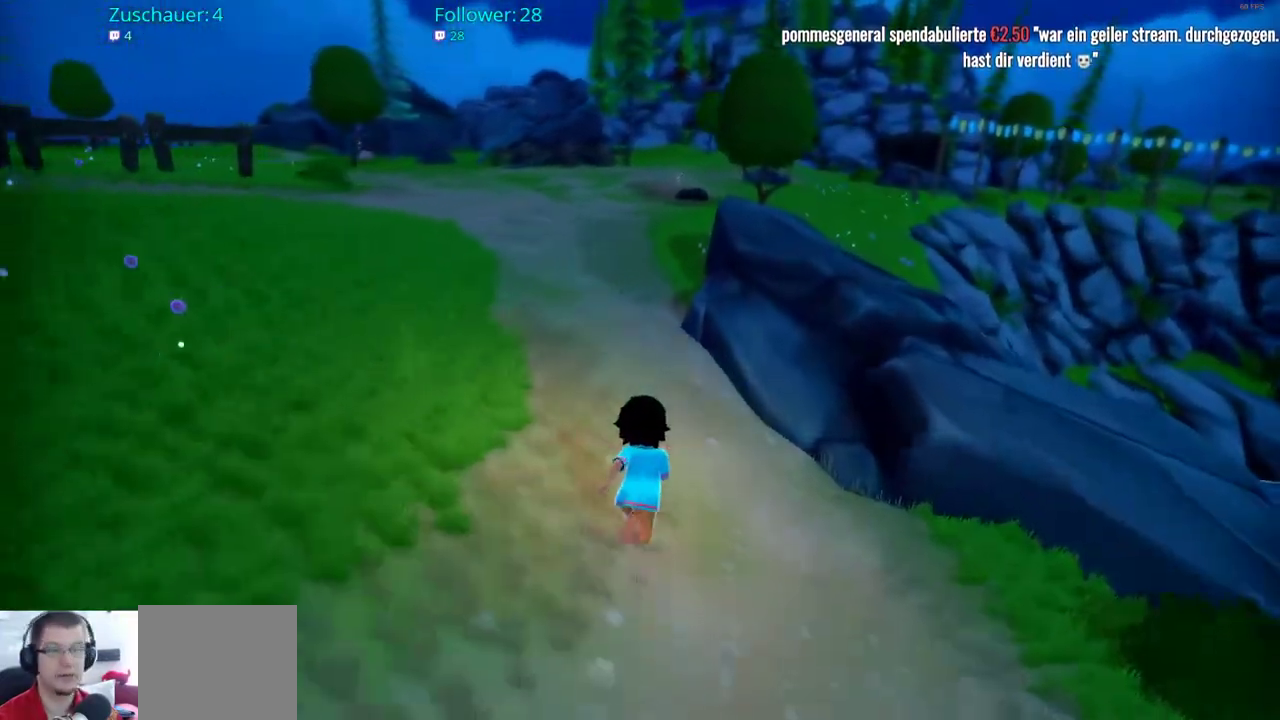
{"buttons": ["R2"], "left_stick": "up", "right_stick": "center", "events": []}
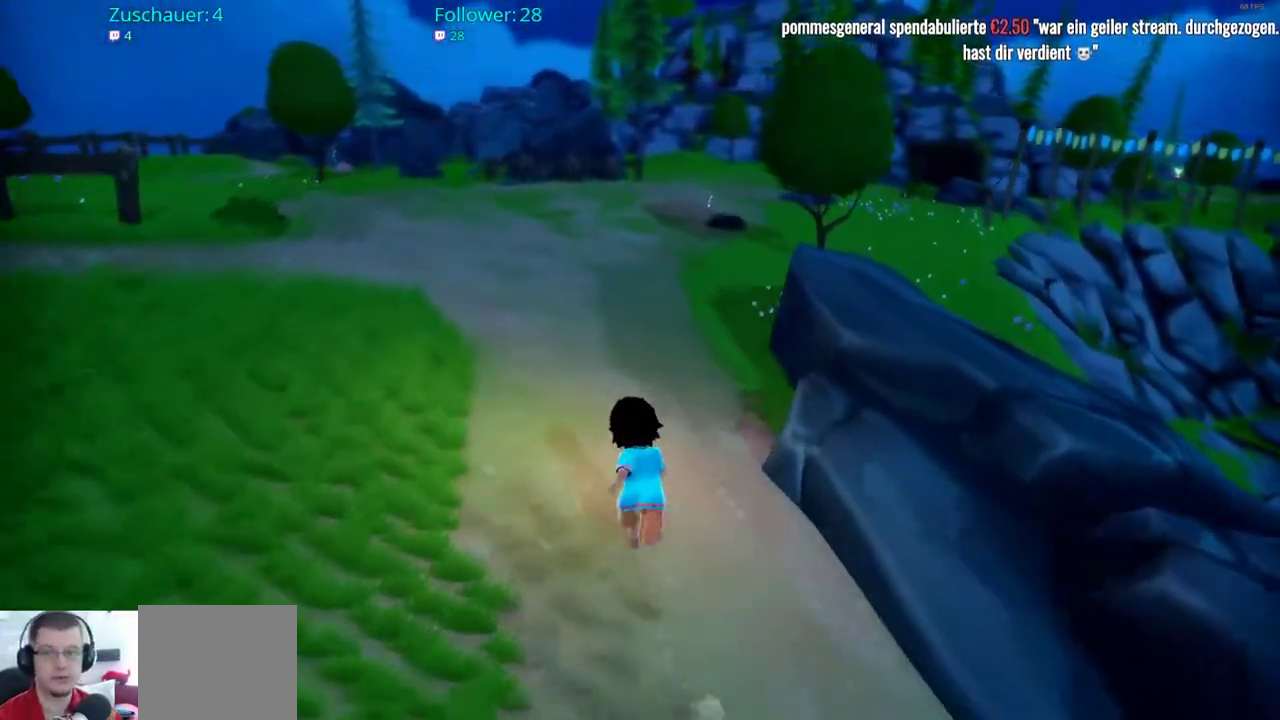
{"buttons": ["R2"], "left_stick": "up", "right_stick": "center", "events": []}